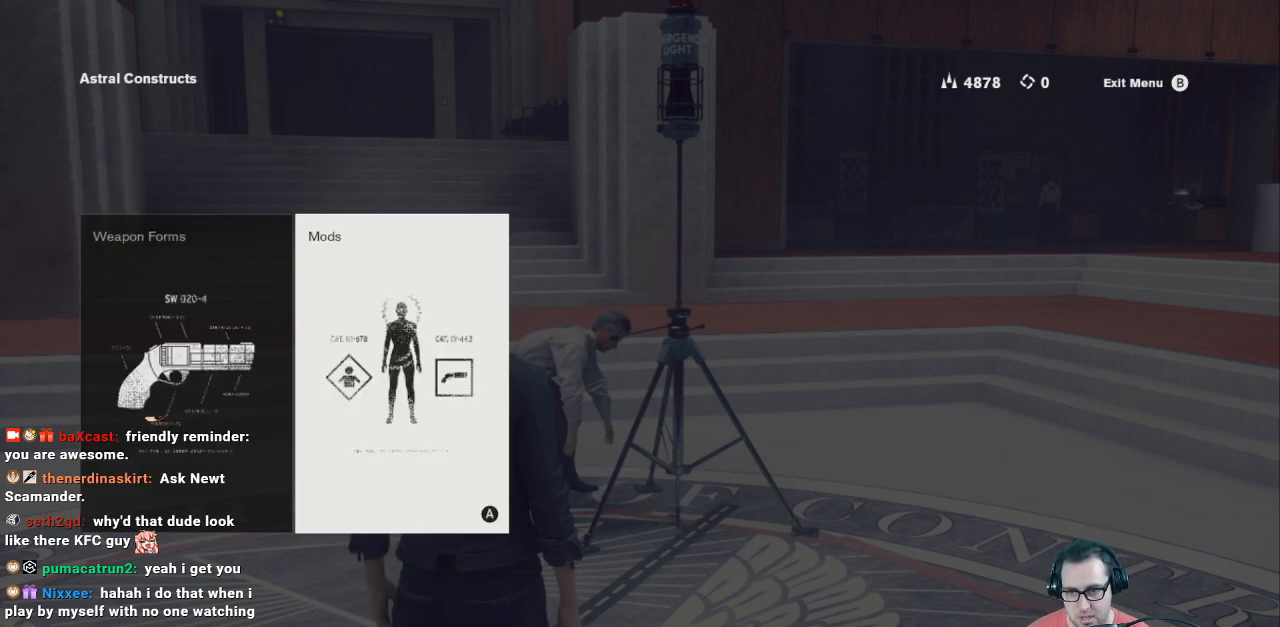
Gameplay with a controller (Xbox layout); each line is a JSON object with the inputs held at the frame after it. "events" lists button and stick changes between this image and that frame as [ms after this image, input, new state], when the widget could be followed in between.
{"buttons": [], "left_stick": "center", "right_stick": "center", "events": [[67, "DPAD_RIGHT", "up"]]}
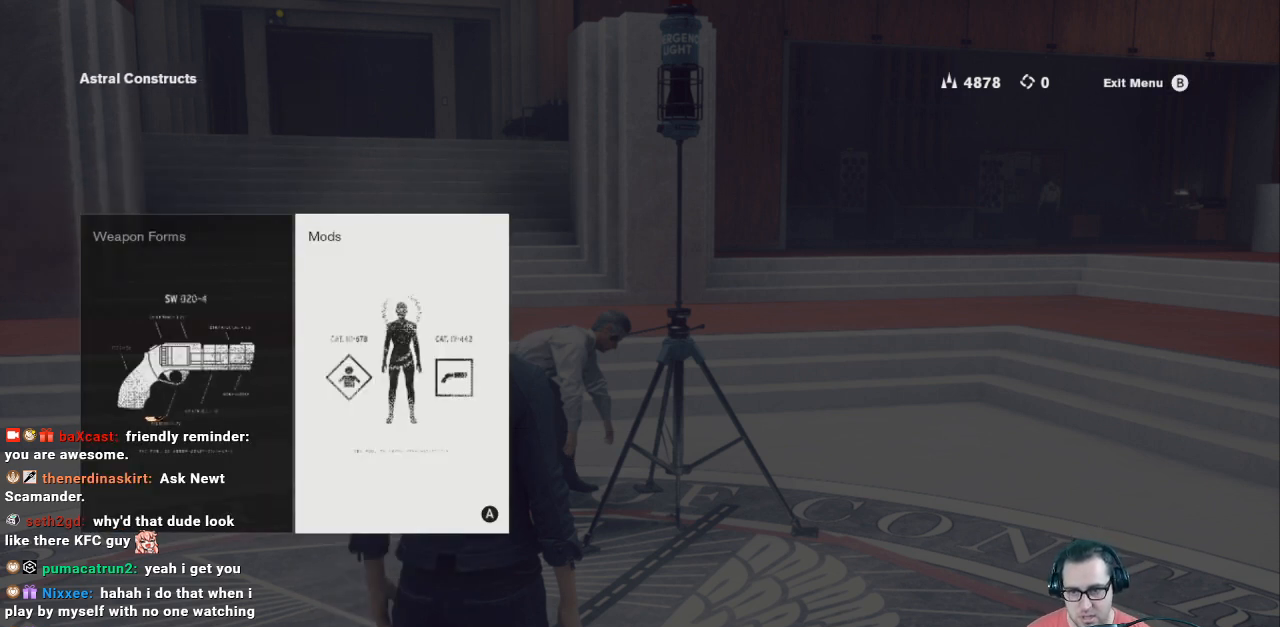
{"buttons": [], "left_stick": "center", "right_stick": "center", "events": []}
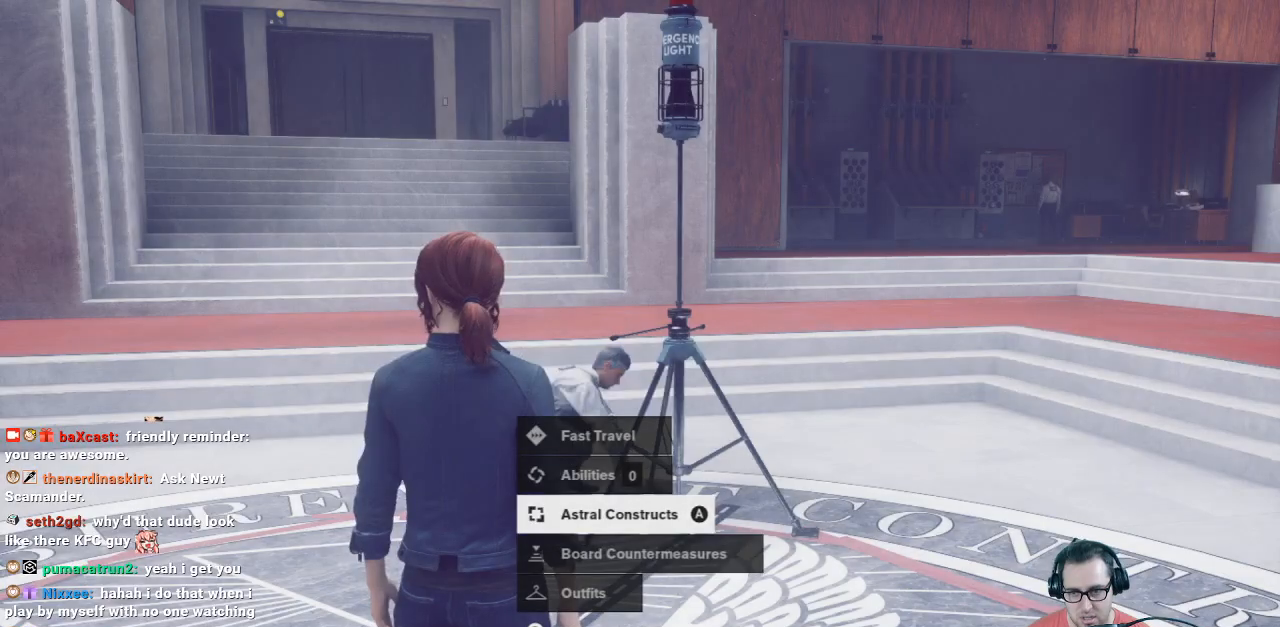
{"buttons": [], "left_stick": "center", "right_stick": "center", "events": []}
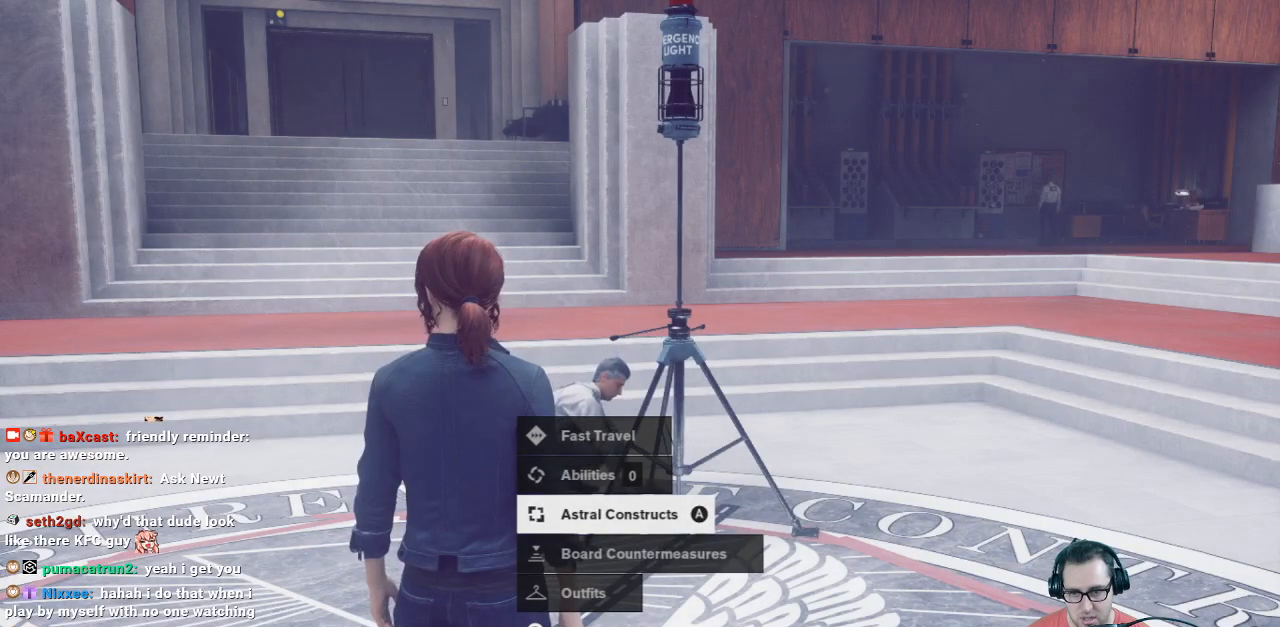
{"buttons": ["A"], "left_stick": "center", "right_stick": "center", "events": [[100, "DPAD_DOWN", "down"], [233, "DPAD_DOWN", "up"], [433, "A", "down"]]}
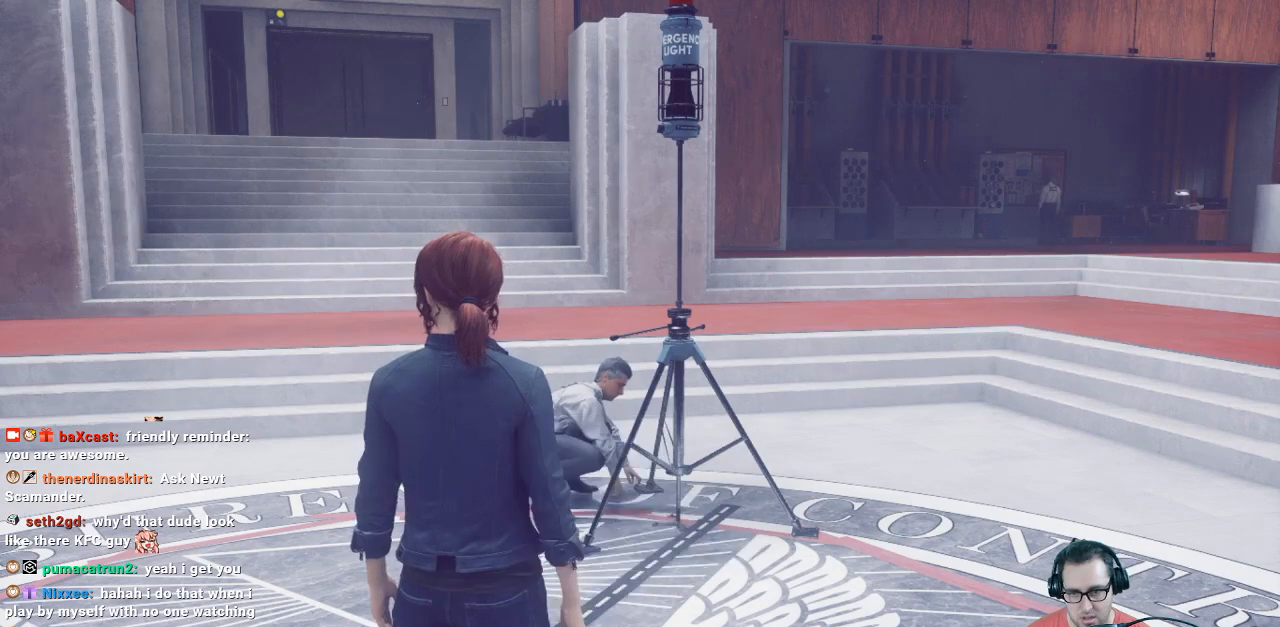
{"buttons": [], "left_stick": "center", "right_stick": "center", "events": [[67, "A", "up"]]}
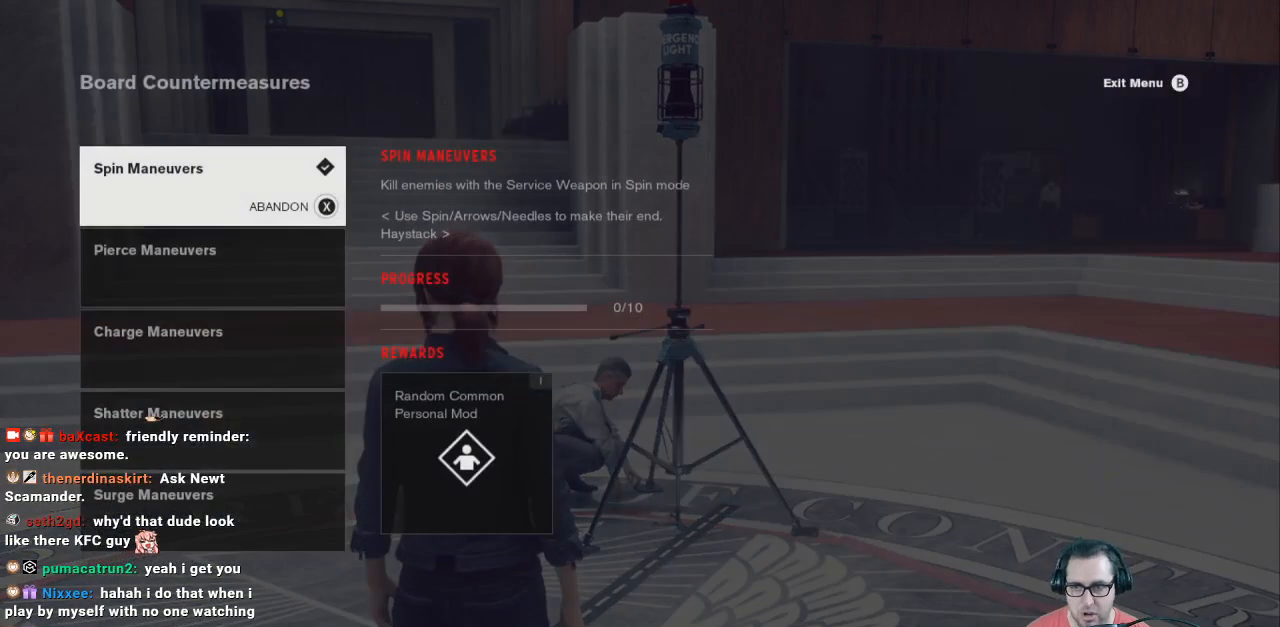
{"buttons": [], "left_stick": "center", "right_stick": "center", "events": [[400, "A", "down"], [467, "A", "up"]]}
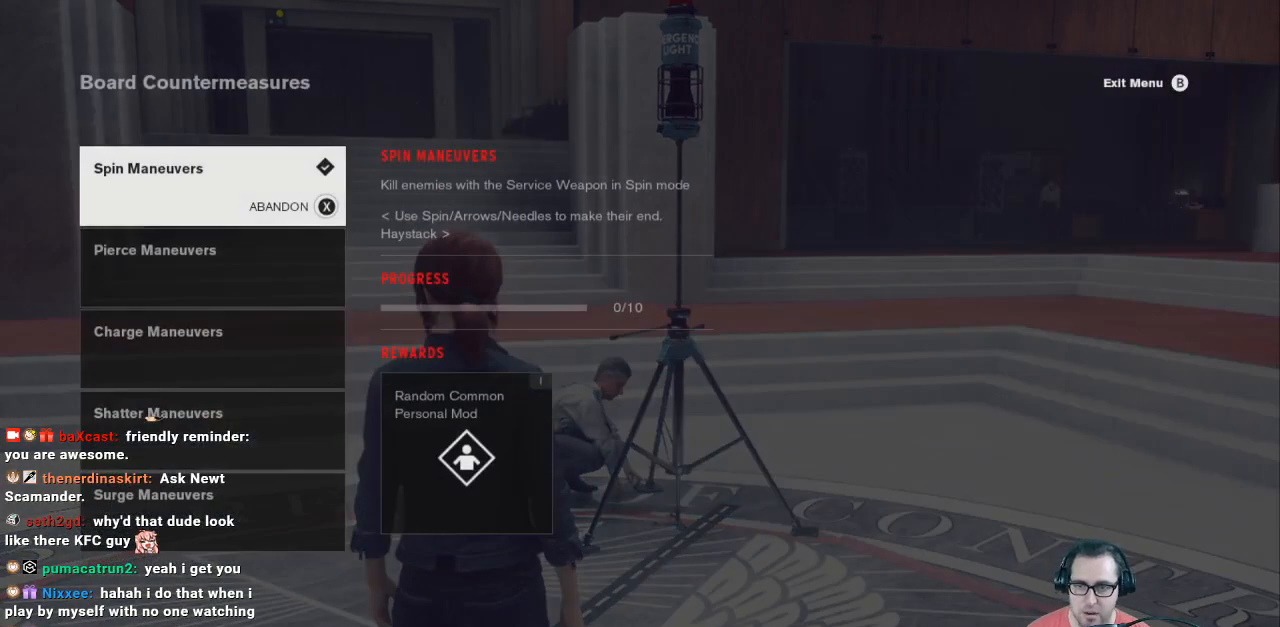
{"buttons": ["X"], "left_stick": "center", "right_stick": "center", "events": [[267, "X", "down"]]}
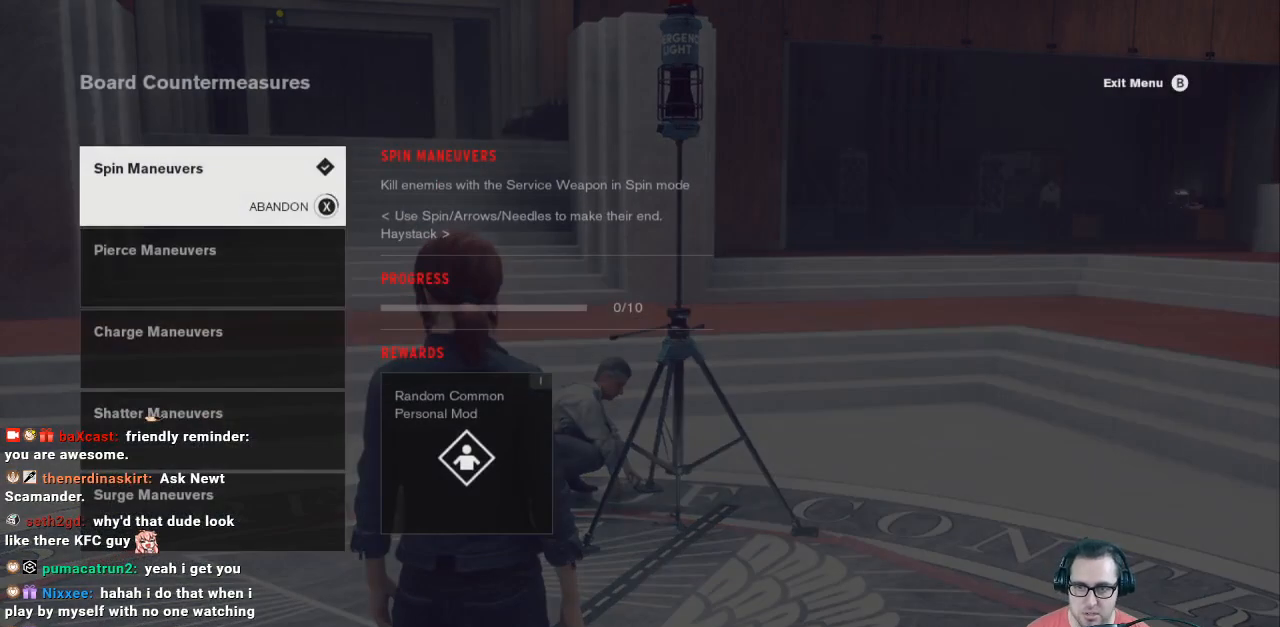
{"buttons": ["X"], "left_stick": "center", "right_stick": "center", "events": []}
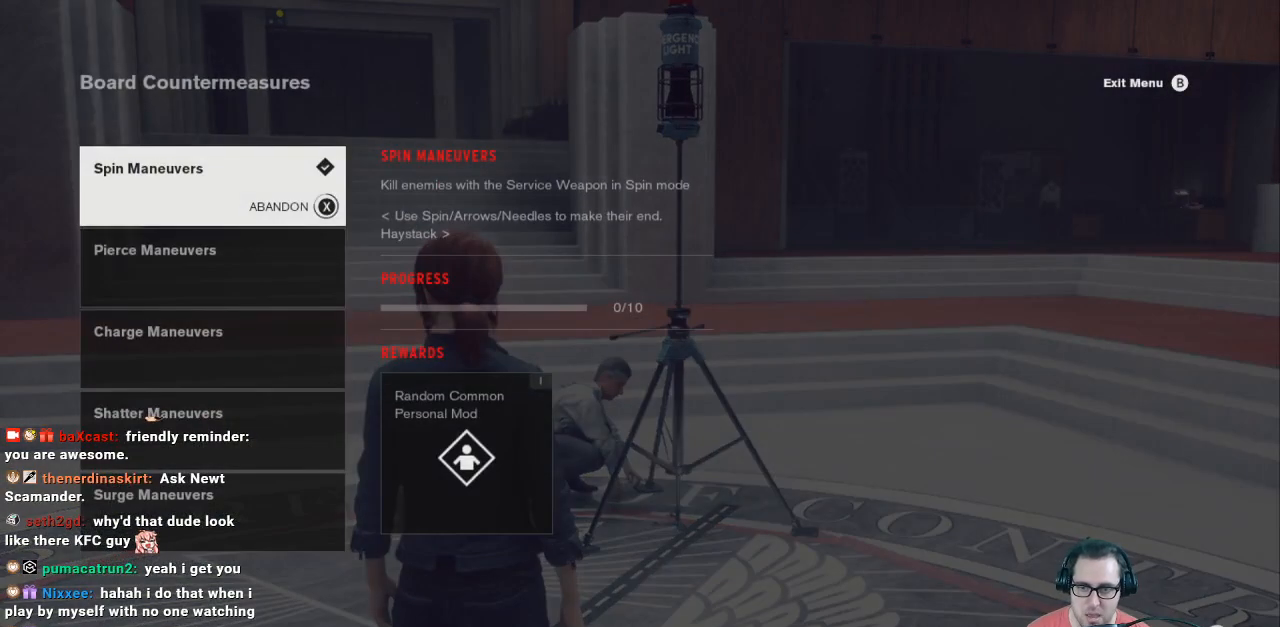
{"buttons": ["X"], "left_stick": "center", "right_stick": "center", "events": []}
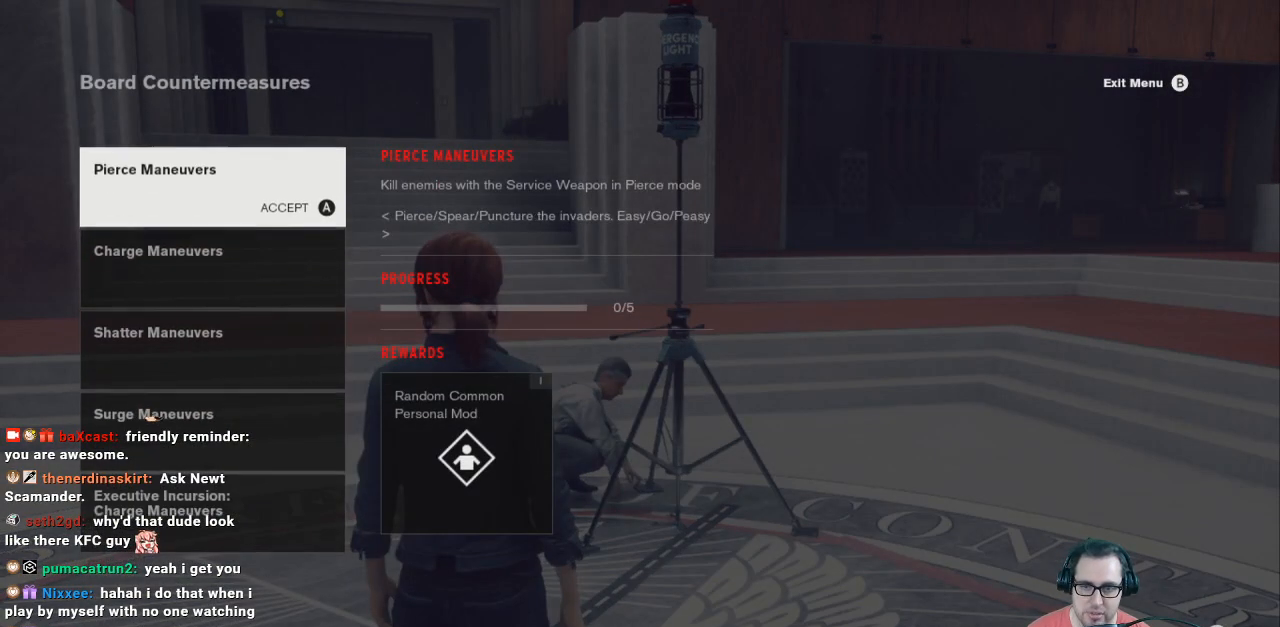
{"buttons": [], "left_stick": "center", "right_stick": "center", "events": [[100, "X", "up"]]}
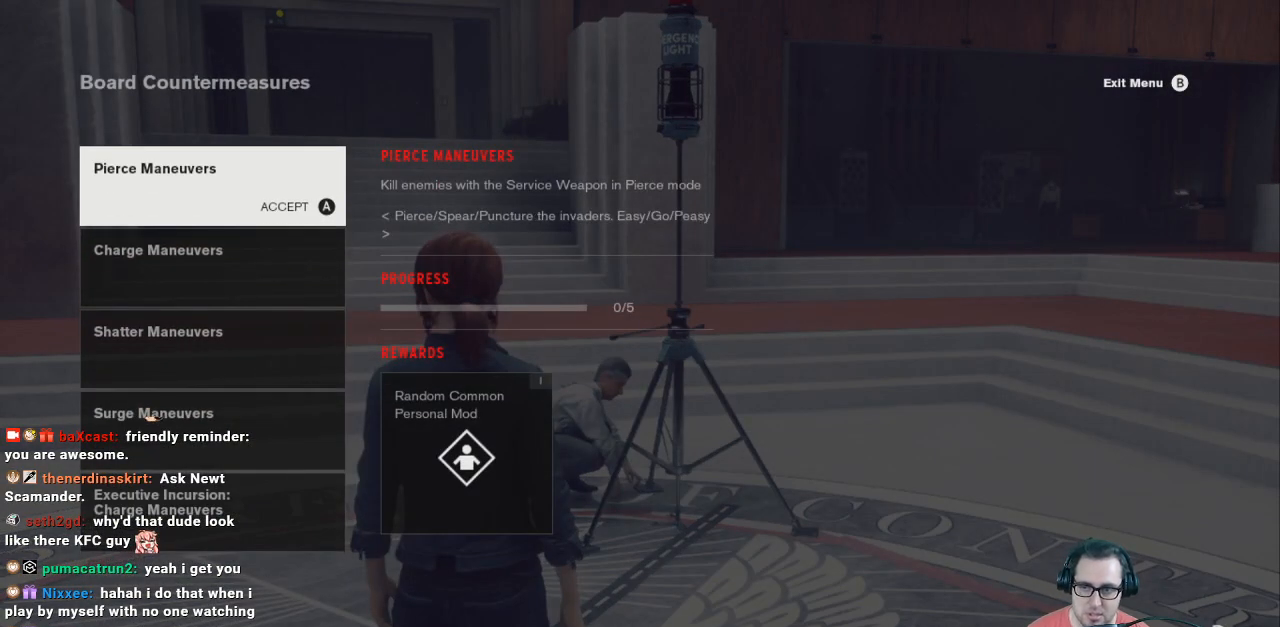
{"buttons": [], "left_stick": "center", "right_stick": "center", "events": []}
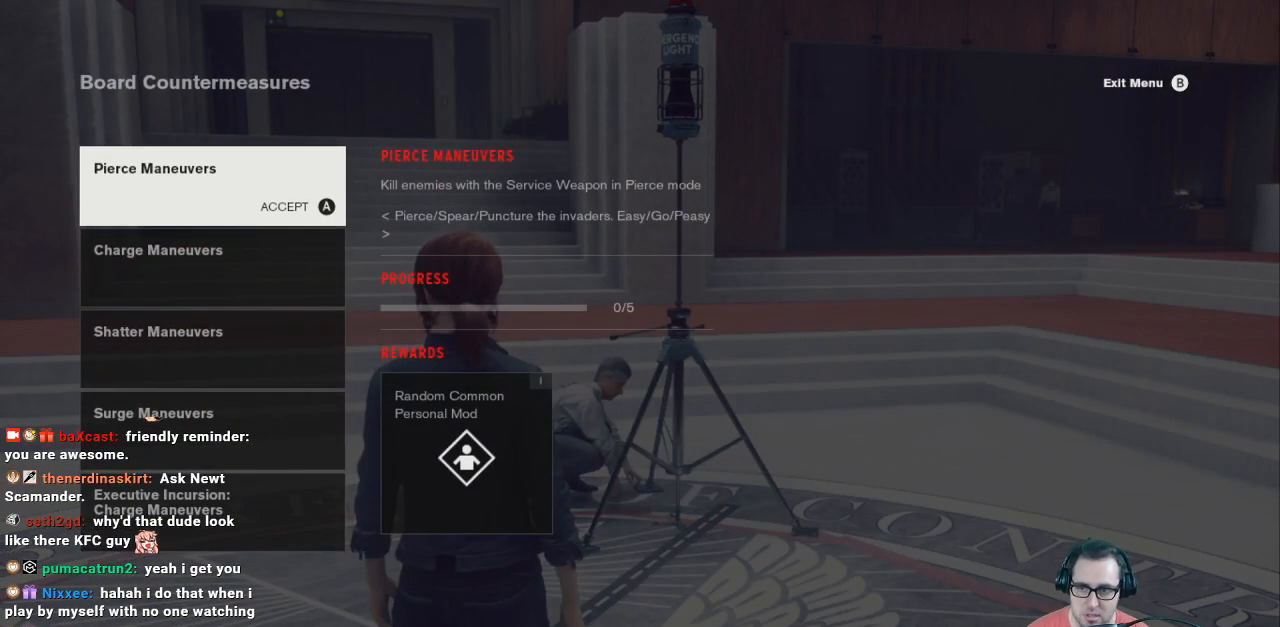
{"buttons": [], "left_stick": "center", "right_stick": "center", "events": []}
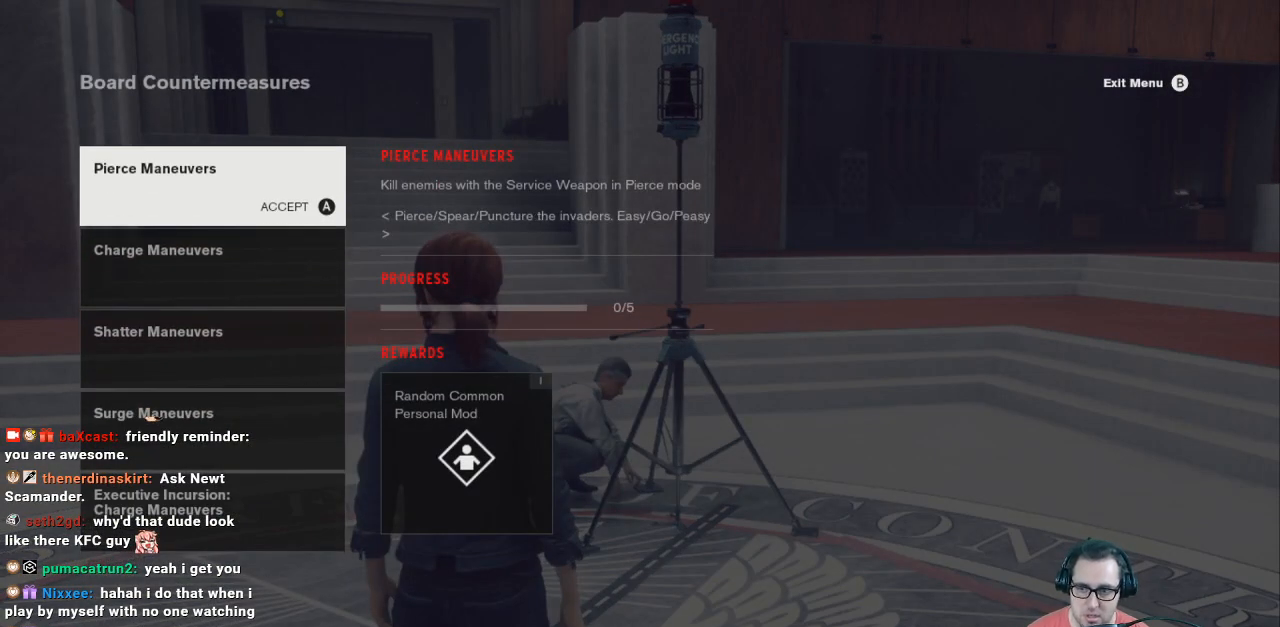
{"buttons": ["DPAD_DOWN"], "left_stick": "center", "right_stick": "center", "events": [[167, "DPAD_DOWN", "down"], [267, "DPAD_DOWN", "up"], [333, "DPAD_DOWN", "down"], [433, "DPAD_DOWN", "up"], [500, "DPAD_DOWN", "down"]]}
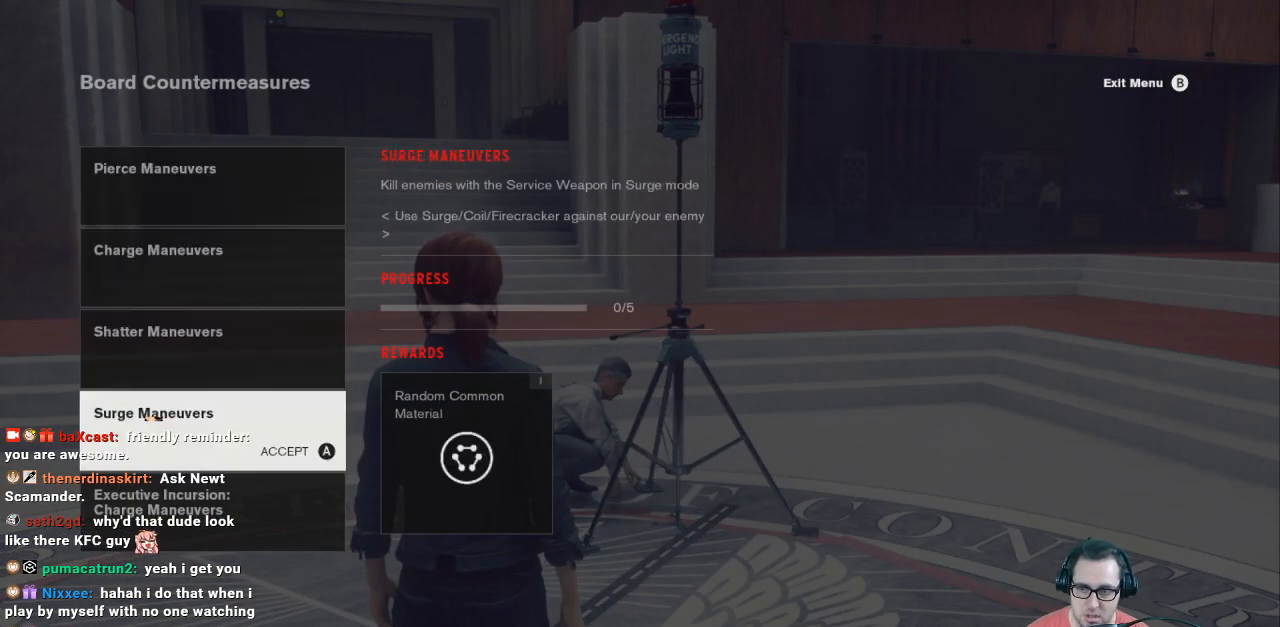
{"buttons": [], "left_stick": "center", "right_stick": "center", "events": [[100, "DPAD_DOWN", "up"], [333, "DPAD_DOWN", "down"], [433, "DPAD_DOWN", "up"]]}
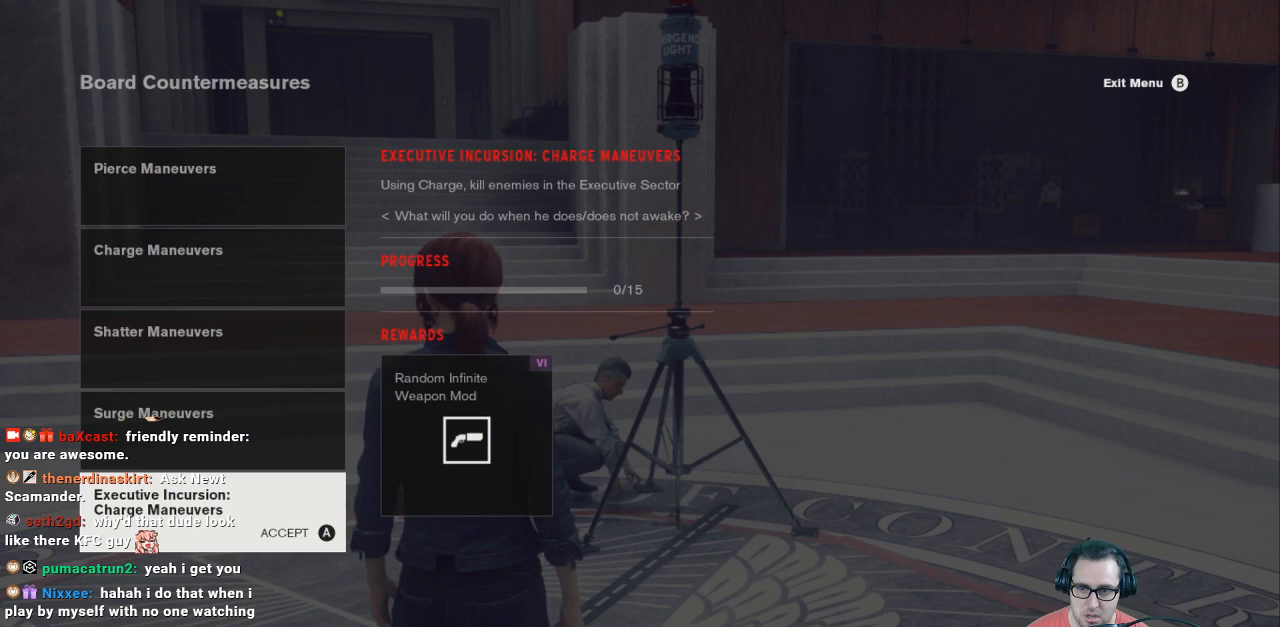
{"buttons": ["DPAD_UP"], "left_stick": "center", "right_stick": "center", "events": [[500, "DPAD_UP", "down"]]}
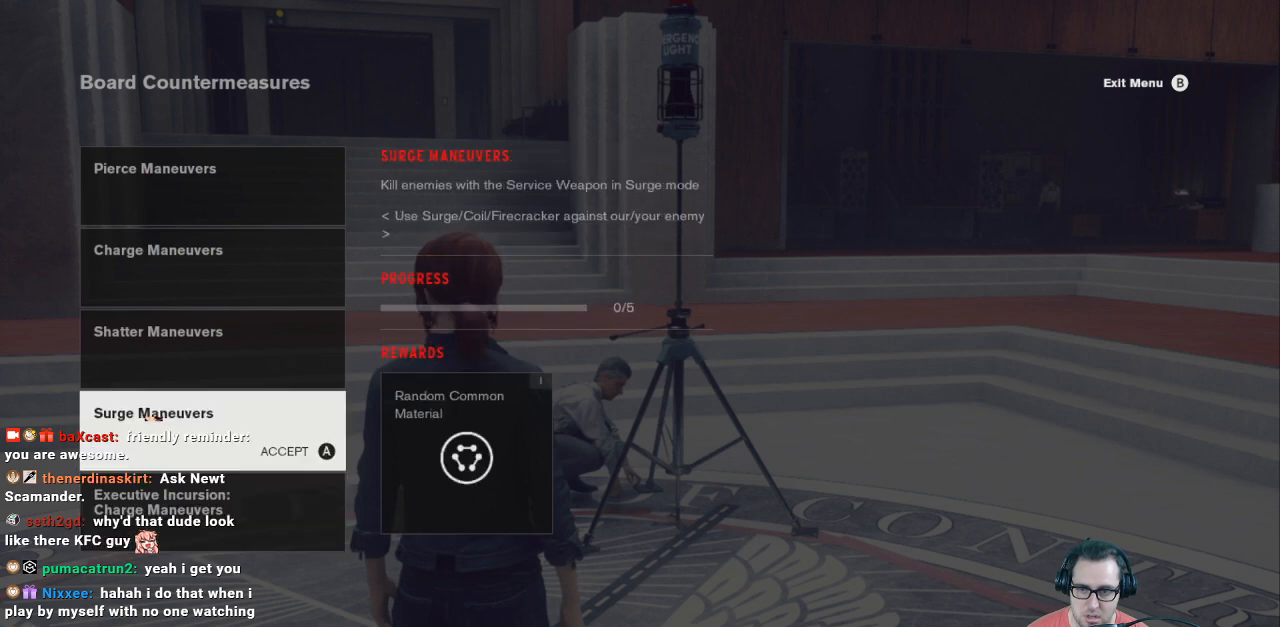
{"buttons": ["DPAD_DOWN"], "left_stick": "center", "right_stick": "center", "events": [[133, "DPAD_UP", "up"], [500, "DPAD_DOWN", "down"]]}
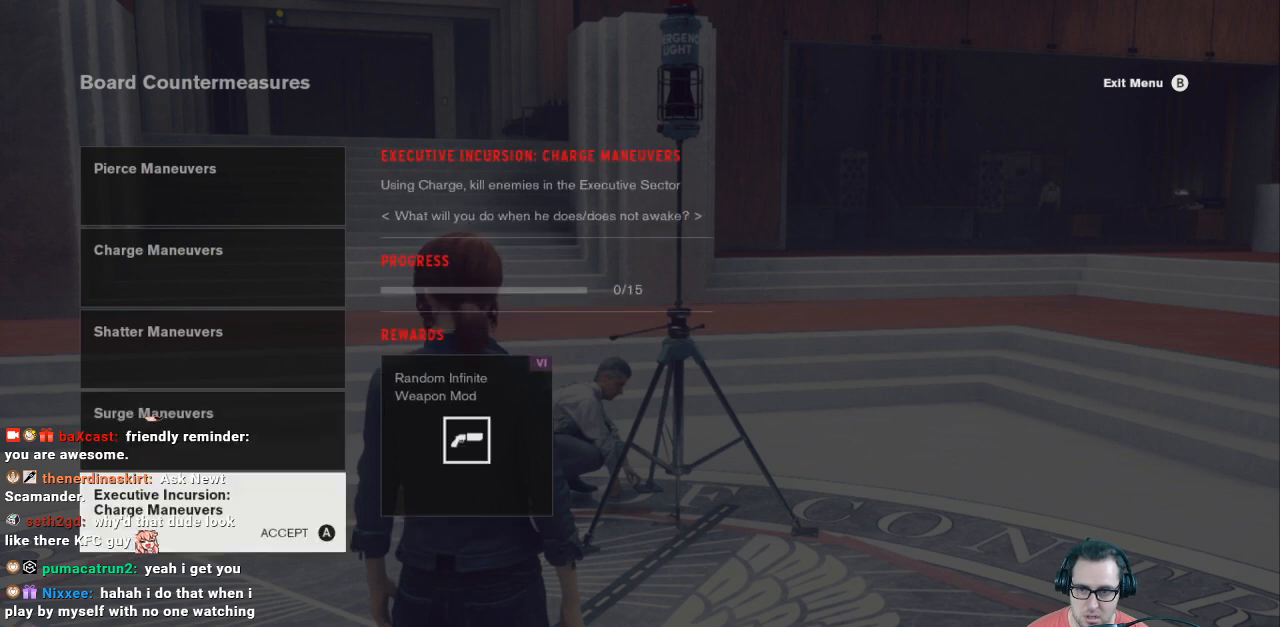
{"buttons": [], "left_stick": "center", "right_stick": "center", "events": [[167, "DPAD_DOWN", "up"]]}
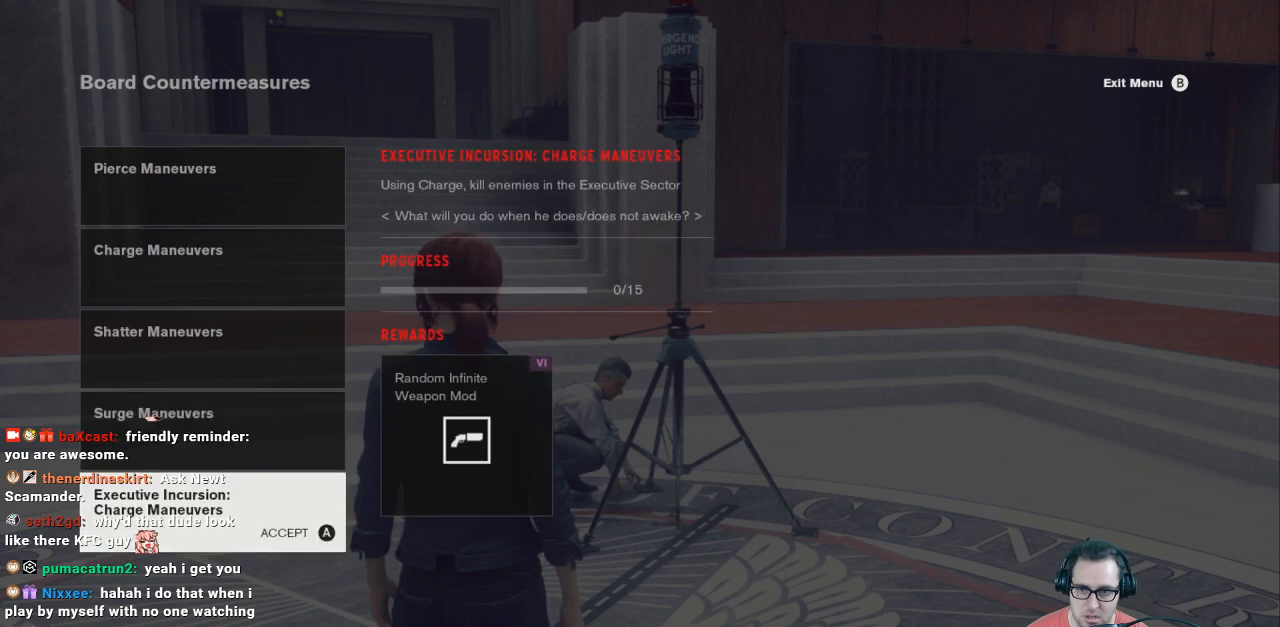
{"buttons": [], "left_stick": "center", "right_stick": "center", "events": [[133, "DPAD_UP", "down"], [267, "DPAD_UP", "up"]]}
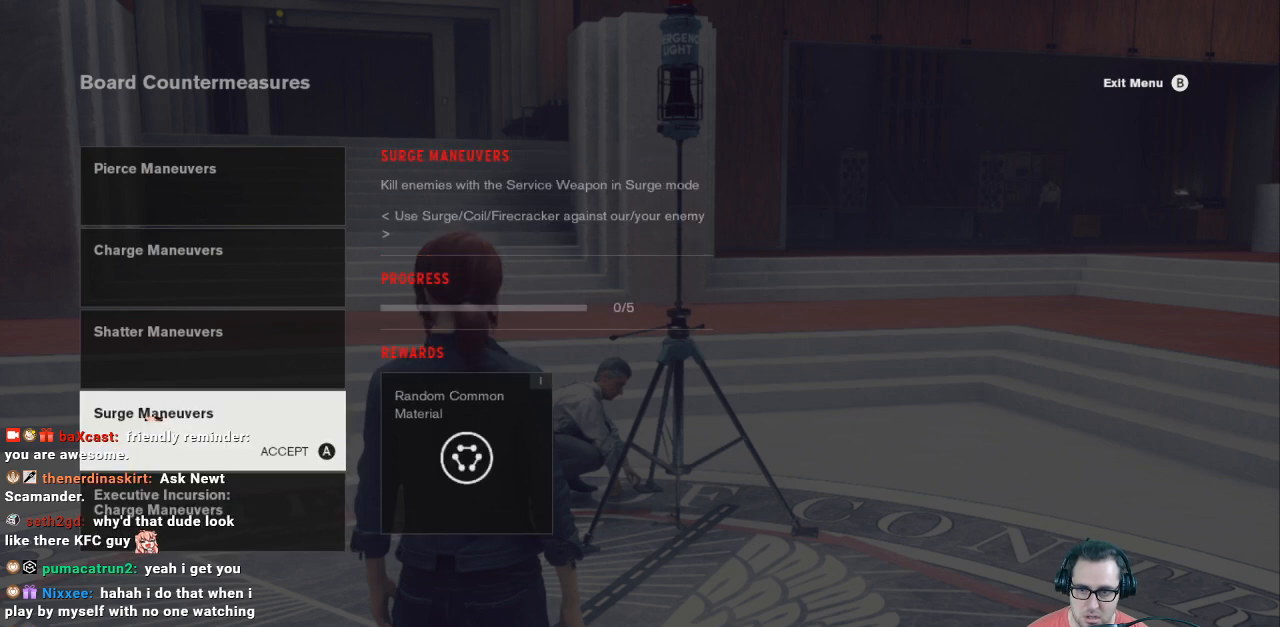
{"buttons": ["DPAD_UP"], "left_stick": "center", "right_stick": "center", "events": [[100, "DPAD_UP", "down"], [200, "DPAD_UP", "up"], [267, "DPAD_UP", "down"], [367, "DPAD_UP", "up"], [467, "DPAD_UP", "down"]]}
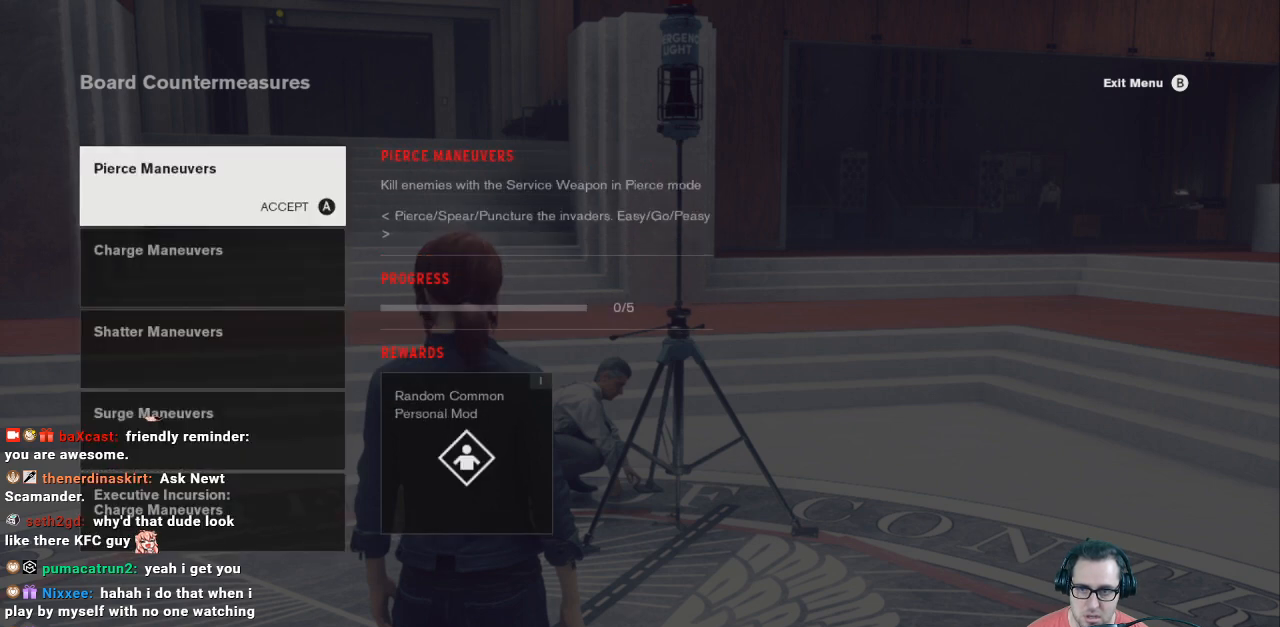
{"buttons": [], "left_stick": "center", "right_stick": "center", "events": [[67, "DPAD_UP", "up"]]}
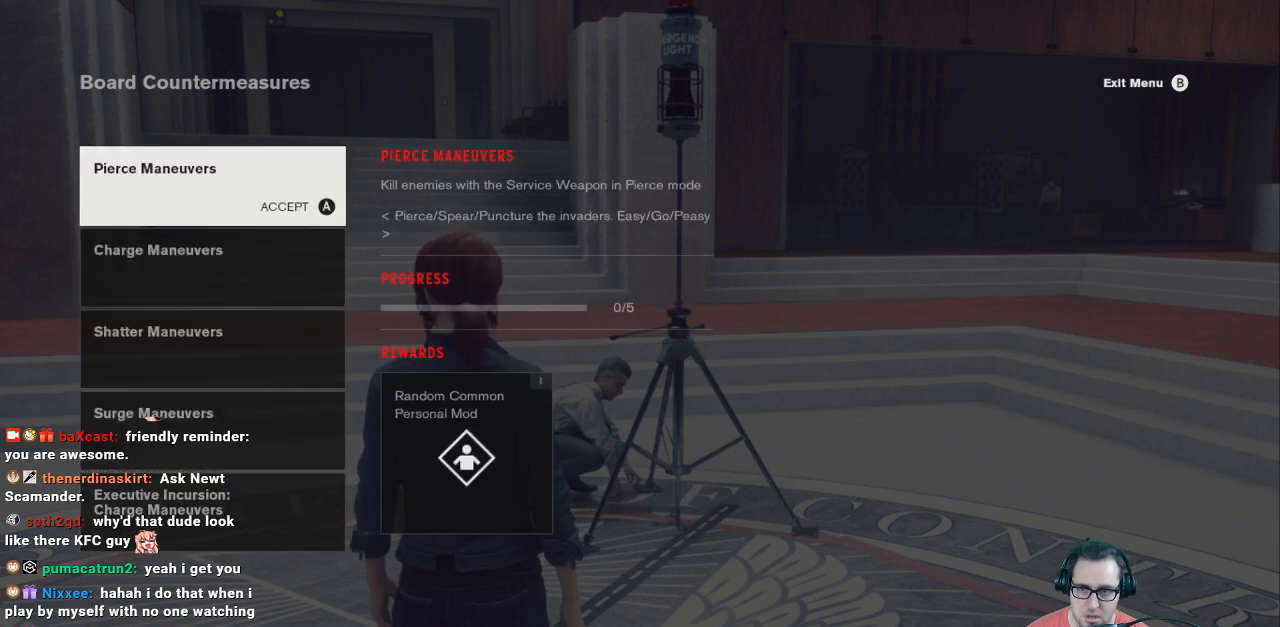
{"buttons": [], "left_stick": "center", "right_stick": "center", "events": []}
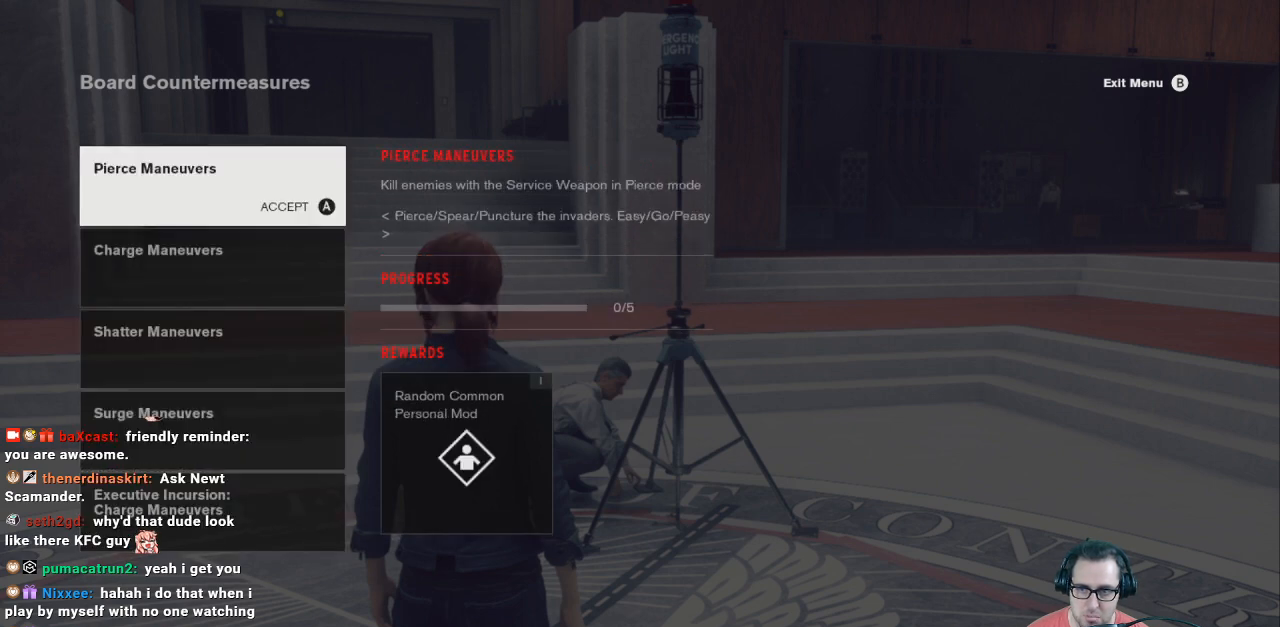
{"buttons": [], "left_stick": "center", "right_stick": "center", "events": [[100, "DPAD_DOWN", "down"], [200, "DPAD_DOWN", "up"]]}
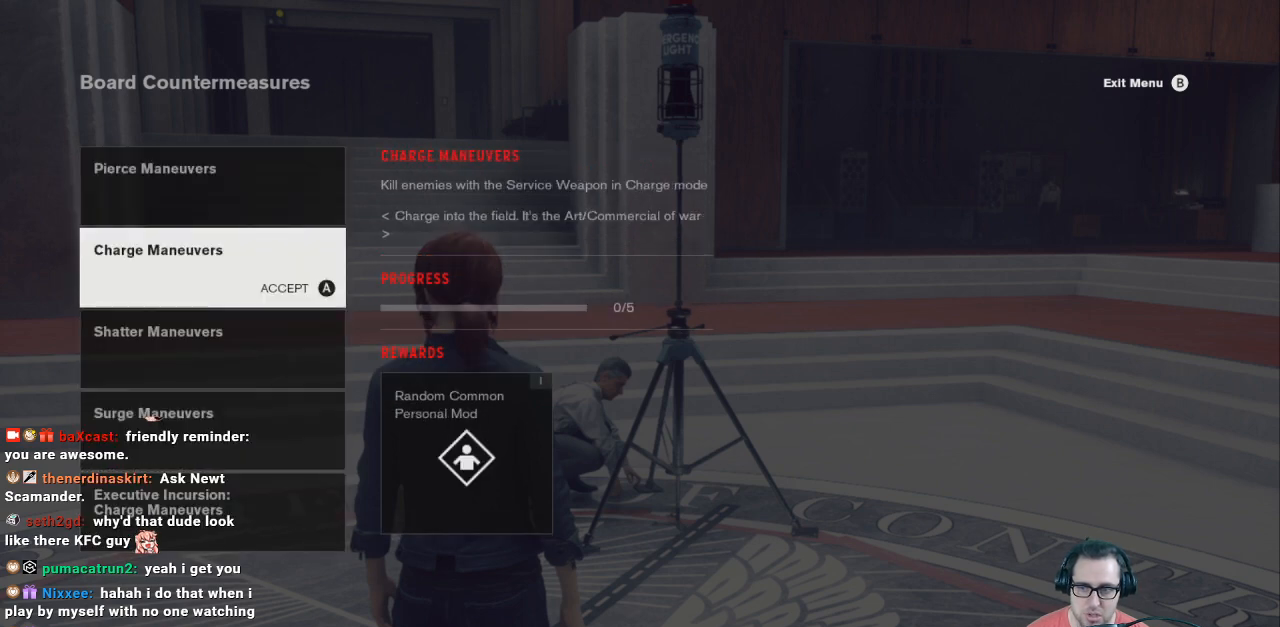
{"buttons": [], "left_stick": "center", "right_stick": "center", "events": [[100, "DPAD_DOWN", "down"], [200, "DPAD_DOWN", "up"]]}
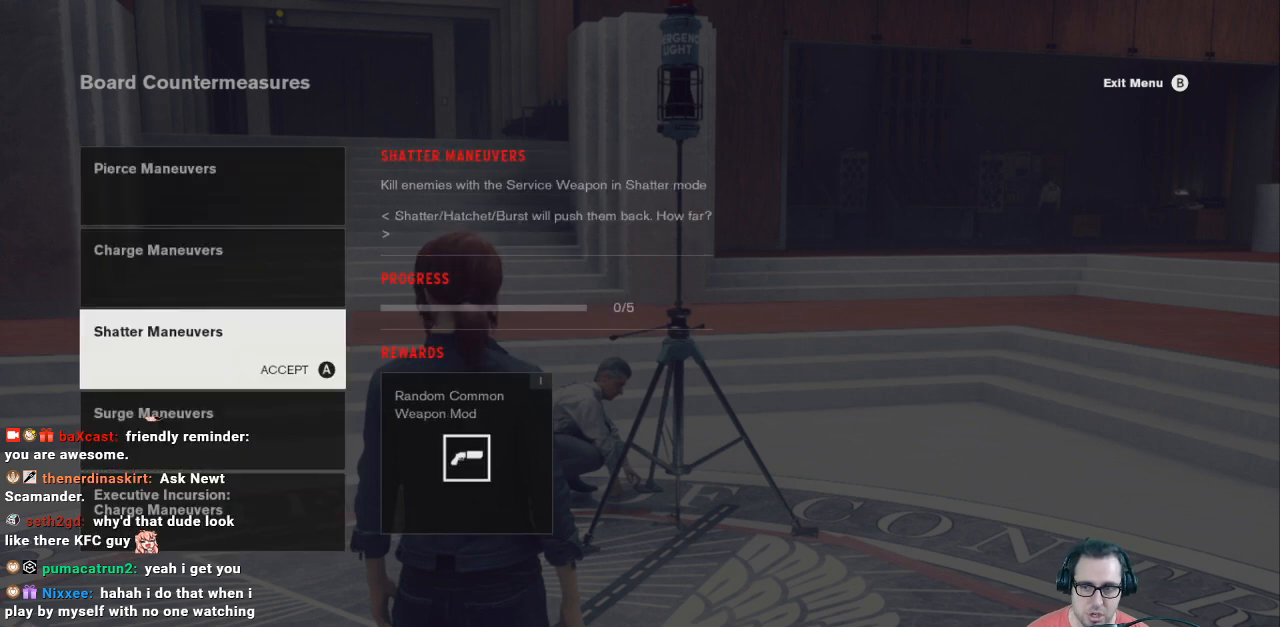
{"buttons": [], "left_stick": "center", "right_stick": "center", "events": []}
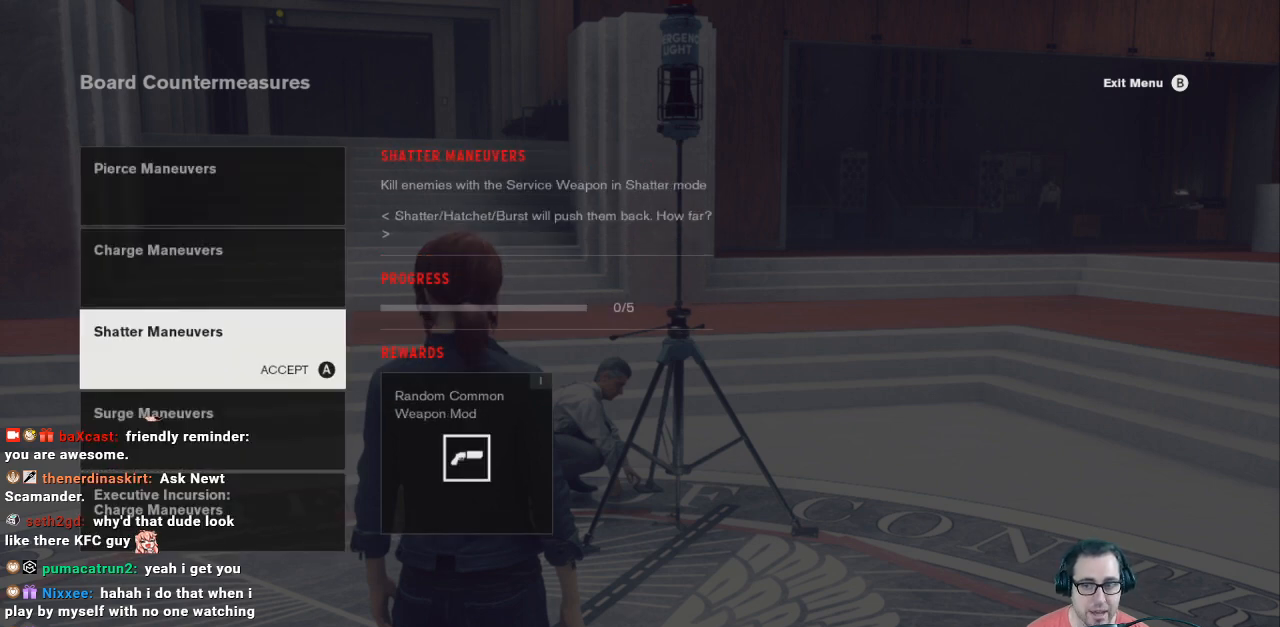
{"buttons": [], "left_stick": "center", "right_stick": "center", "events": []}
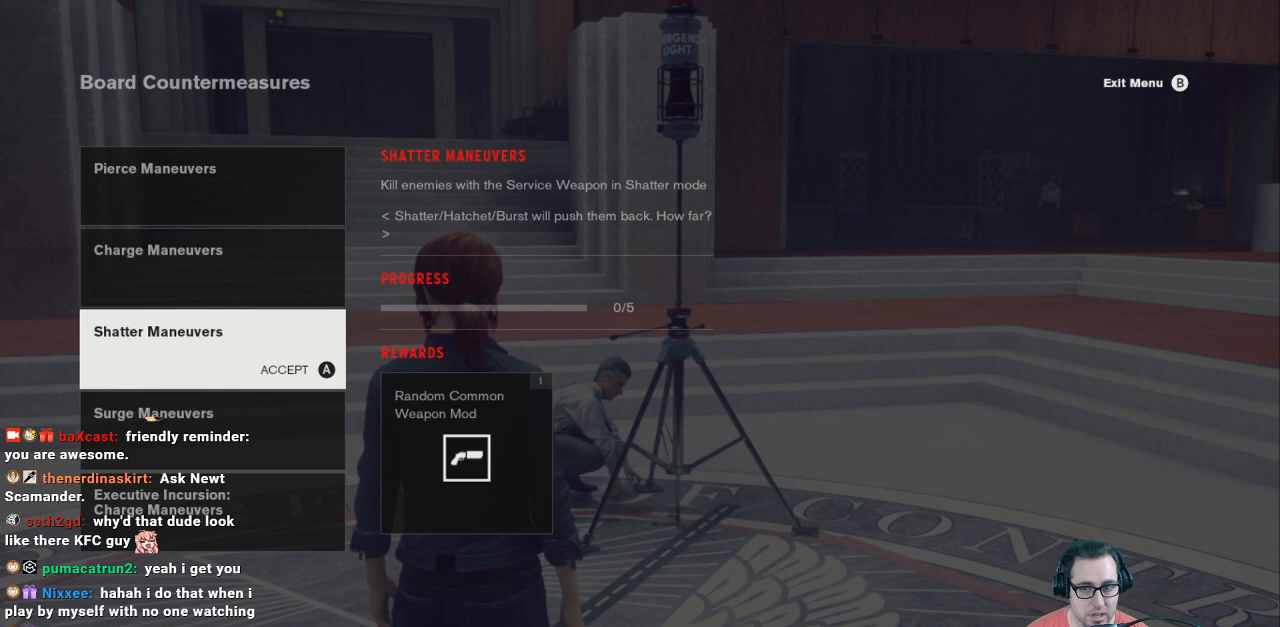
{"buttons": [], "left_stick": "center", "right_stick": "center", "events": []}
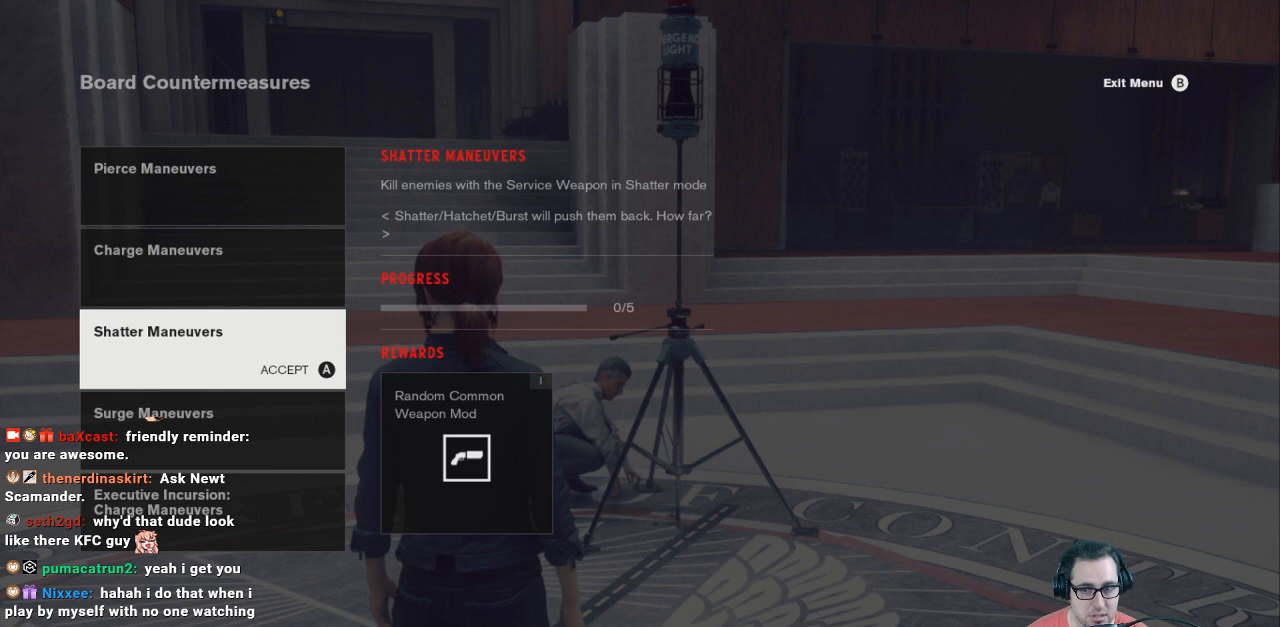
{"buttons": [], "left_stick": "center", "right_stick": "center", "events": []}
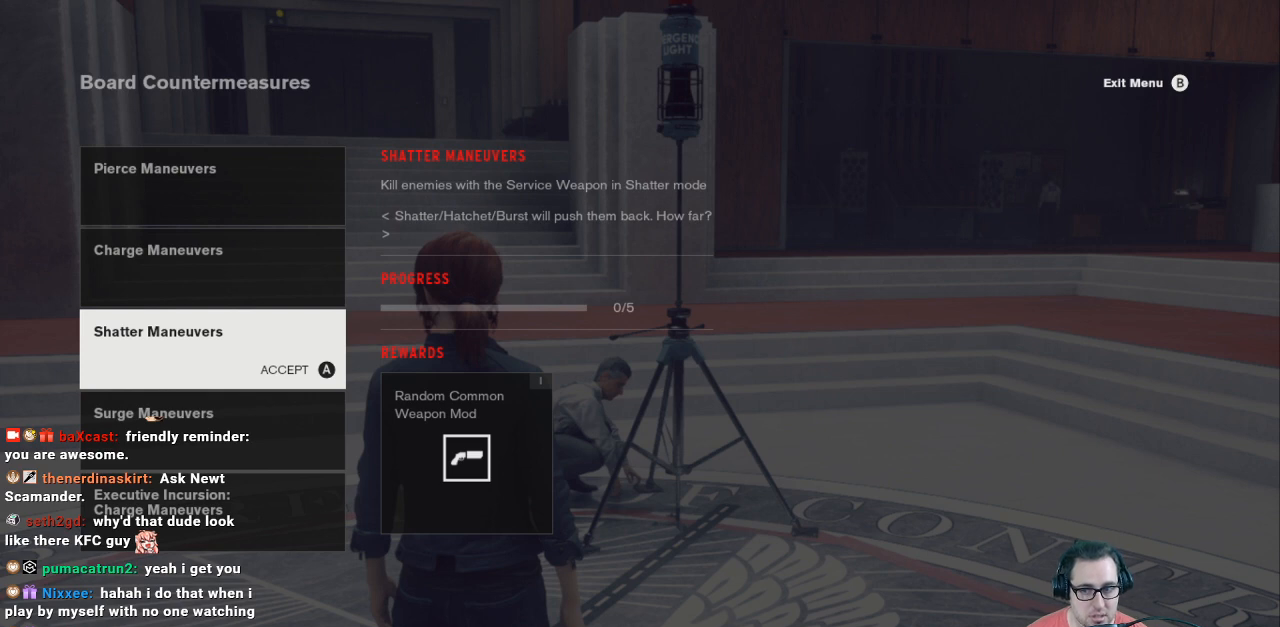
{"buttons": [], "left_stick": "center", "right_stick": "center", "events": []}
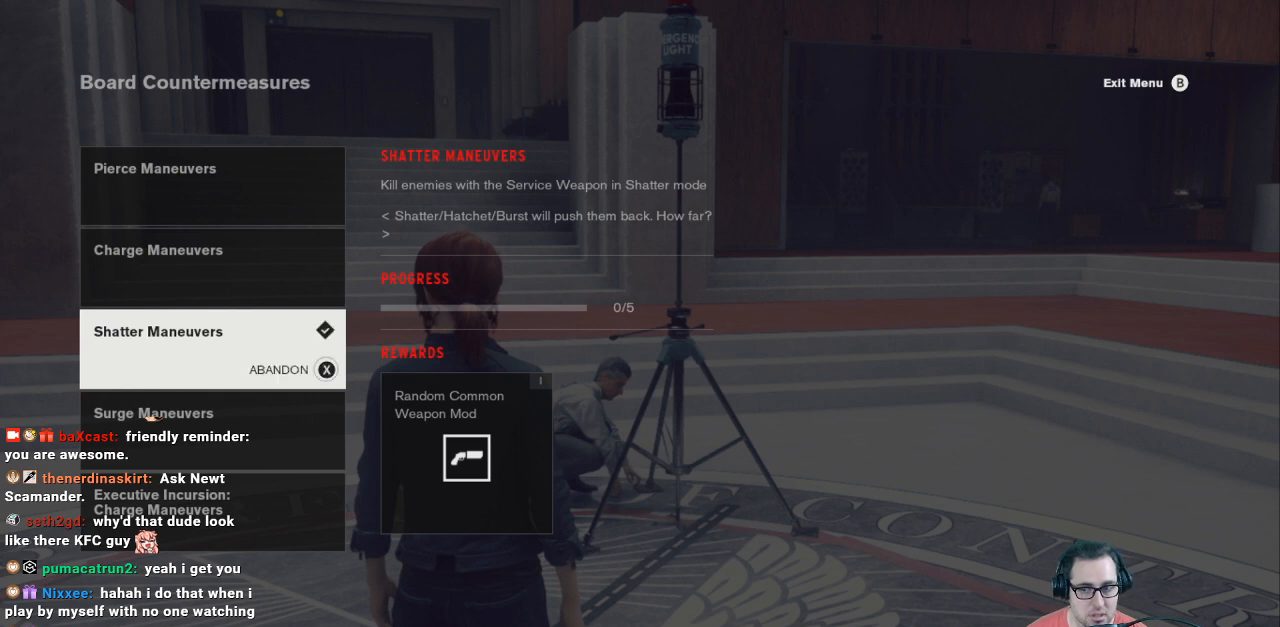
{"buttons": [], "left_stick": "center", "right_stick": "center", "events": [[33, "A", "down"], [500, "A", "up"]]}
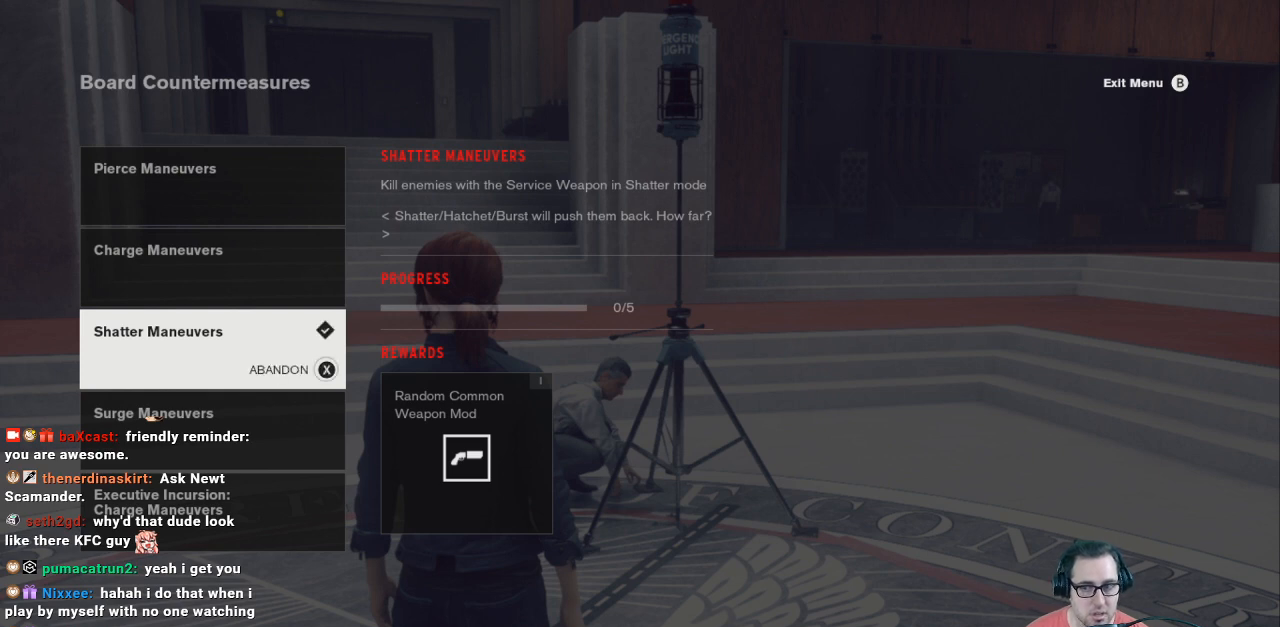
{"buttons": [], "left_stick": "center", "right_stick": "center", "events": []}